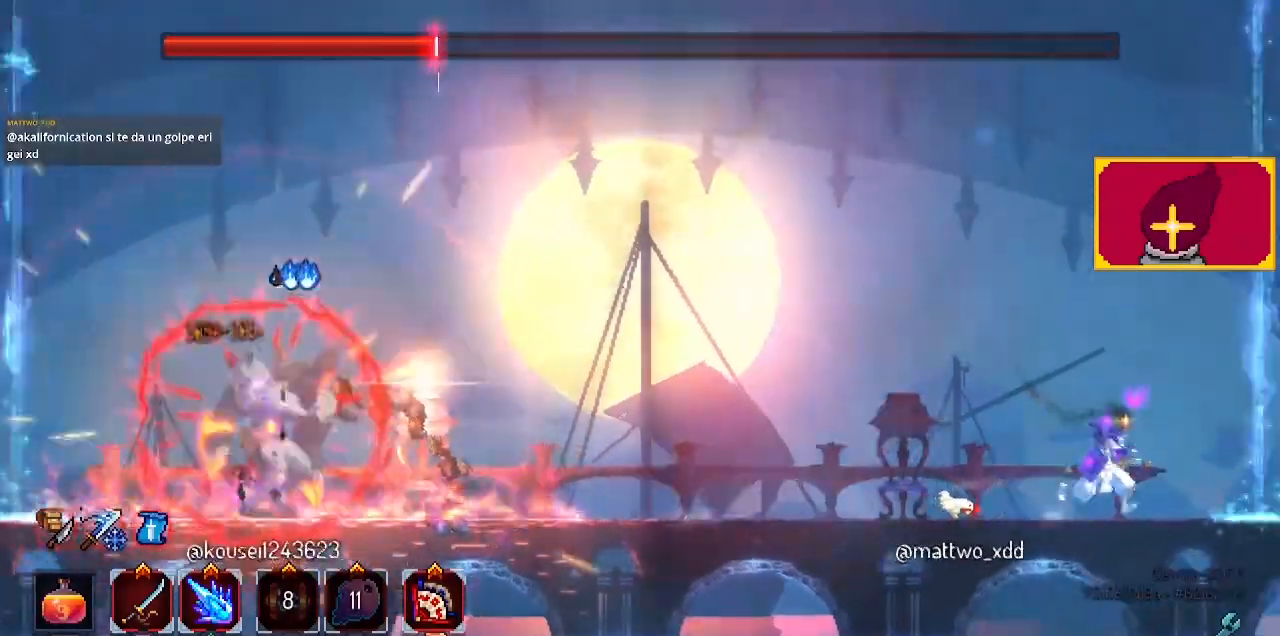
Gameplay with a controller (PlayStation layout); each line is a JSON object with the inputs held at the frame after it (dt_ms = milliseconds from this image to that frame). "events" lists button and stick changes between this image and that frame as [ms after this image, input, new state], when the widget could be followed in between. Not read: R1.
{"dt_ms": 500, "buttons": ["DPAD_LEFT"], "left_stick": "center", "right_stick": "center", "events": [[33, "DPAD_RIGHT", "up"], [333, "DPAD_LEFT", "down"]]}
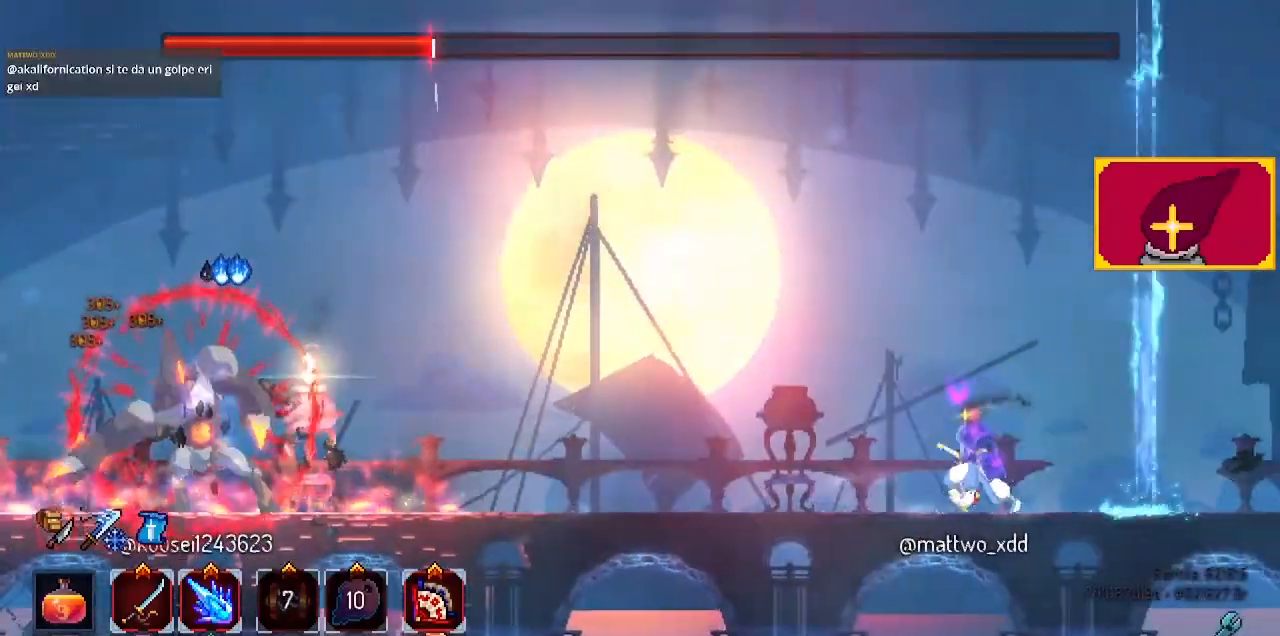
{"dt_ms": 500, "buttons": ["DPAD_RIGHT"], "left_stick": "center", "right_stick": "center", "events": [[67, "DPAD_LEFT", "up"], [400, "DPAD_RIGHT", "down"]]}
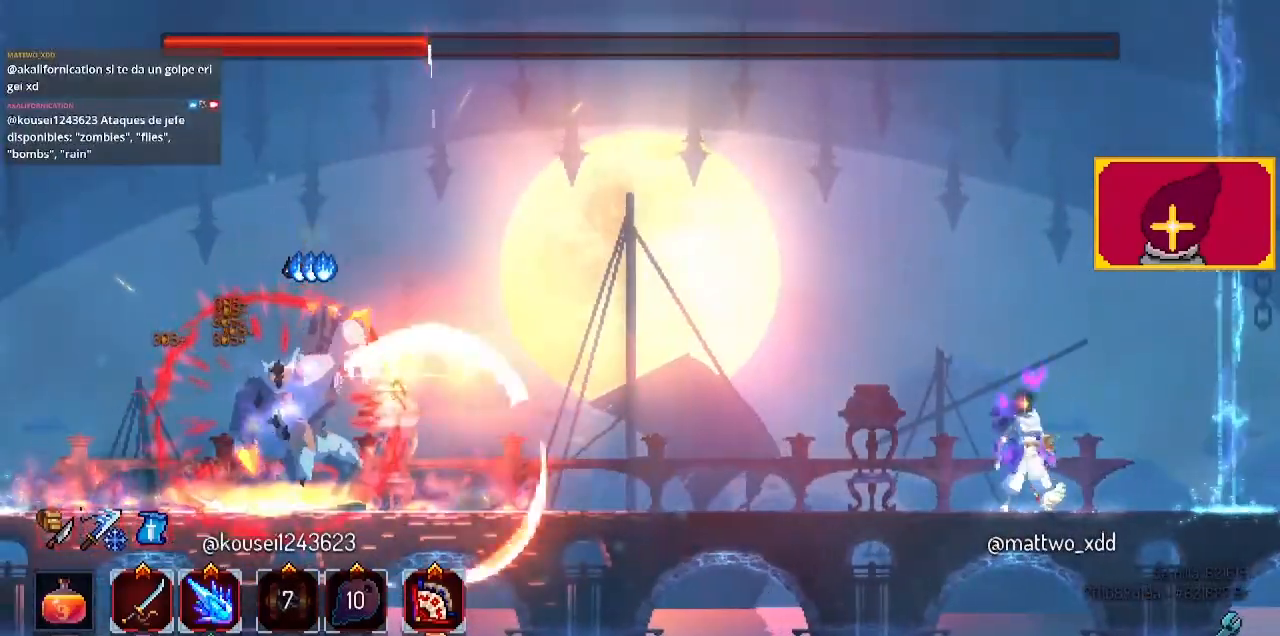
{"dt_ms": 500, "buttons": [], "left_stick": "center", "right_stick": "center", "events": [[200, "DPAD_RIGHT", "up"], [300, "CROSS", "down"], [500, "CROSS", "up"]]}
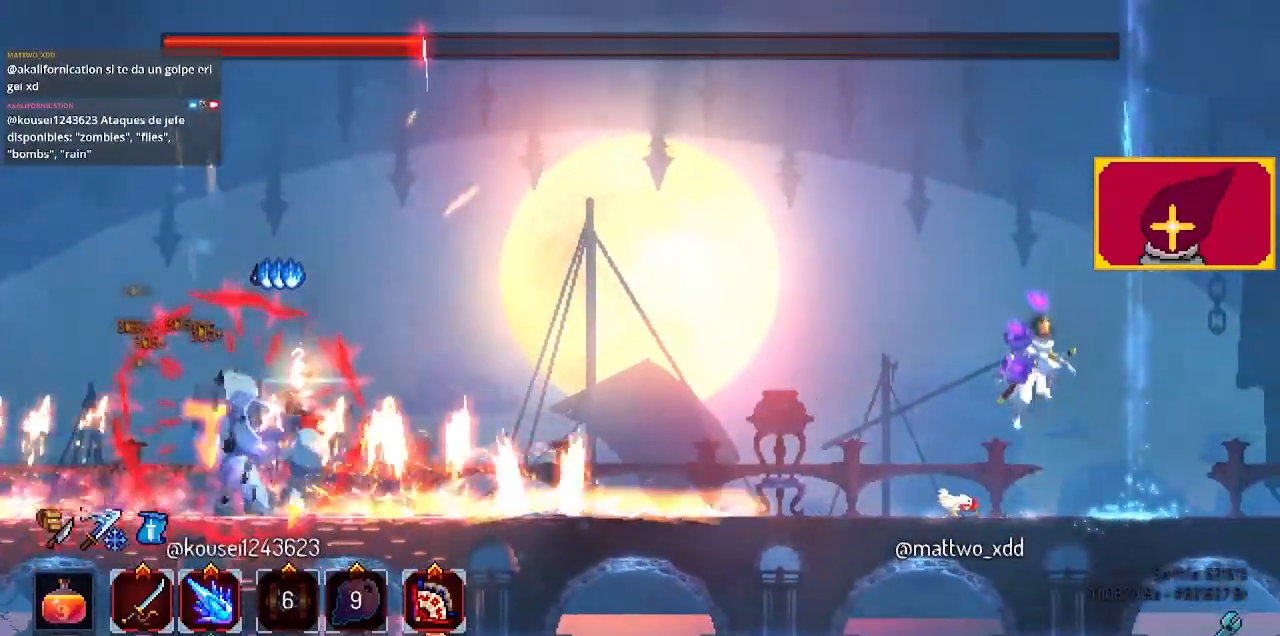
{"dt_ms": 500, "buttons": ["DPAD_LEFT"], "left_stick": "center", "right_stick": "center", "events": [[133, "CROSS", "down"], [133, "DPAD_LEFT", "down"], [267, "DPAD_LEFT", "up"], [300, "CROSS", "up"], [467, "DPAD_LEFT", "down"]]}
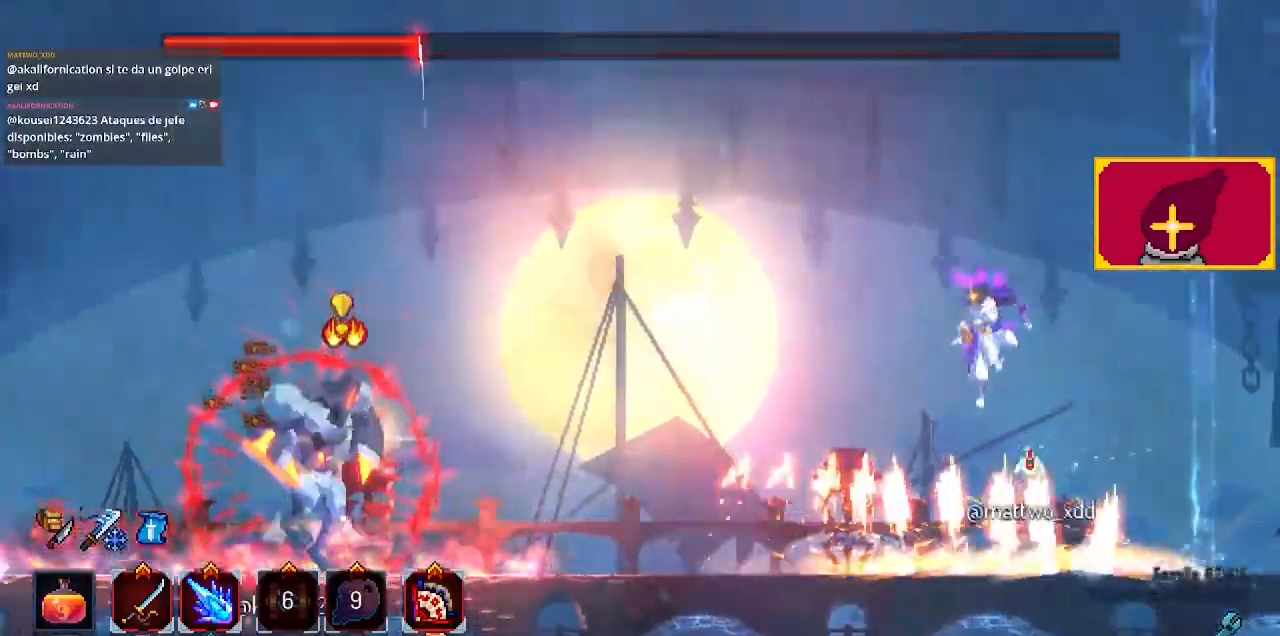
{"dt_ms": 500, "buttons": ["CIRCLE", "DPAD_LEFT"], "left_stick": "center", "right_stick": "center", "events": [[133, "CIRCLE", "down"]]}
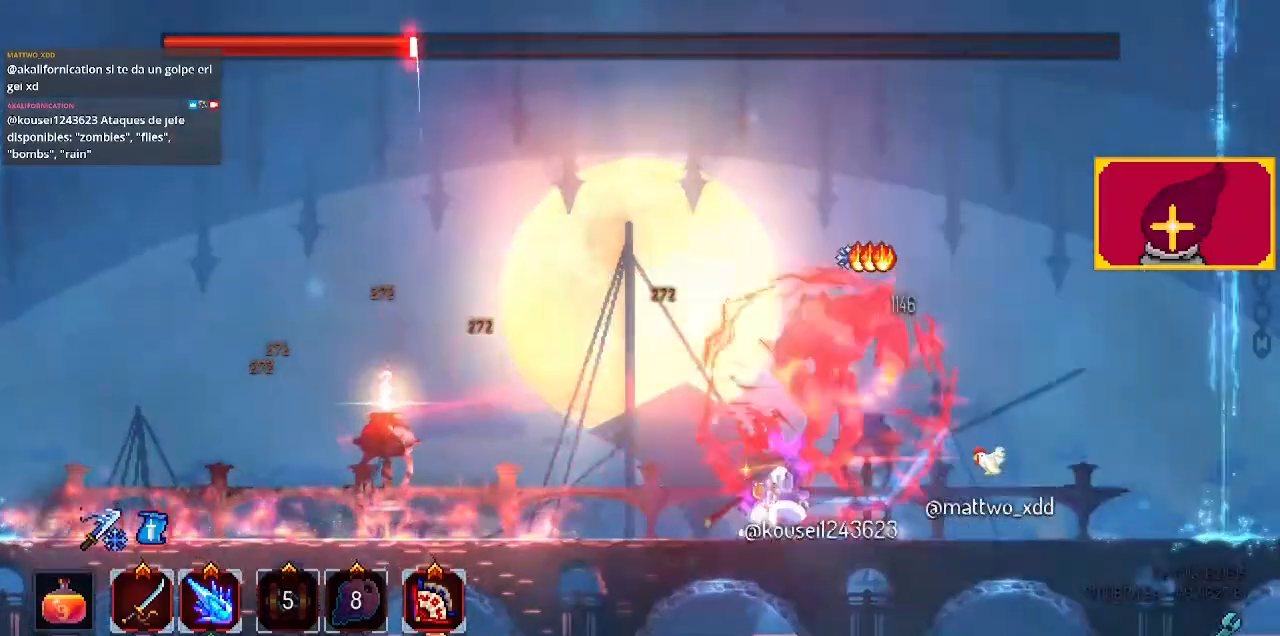
{"dt_ms": 500, "buttons": ["DPAD_LEFT"], "left_stick": "center", "right_stick": "center", "events": [[67, "CIRCLE", "up"]]}
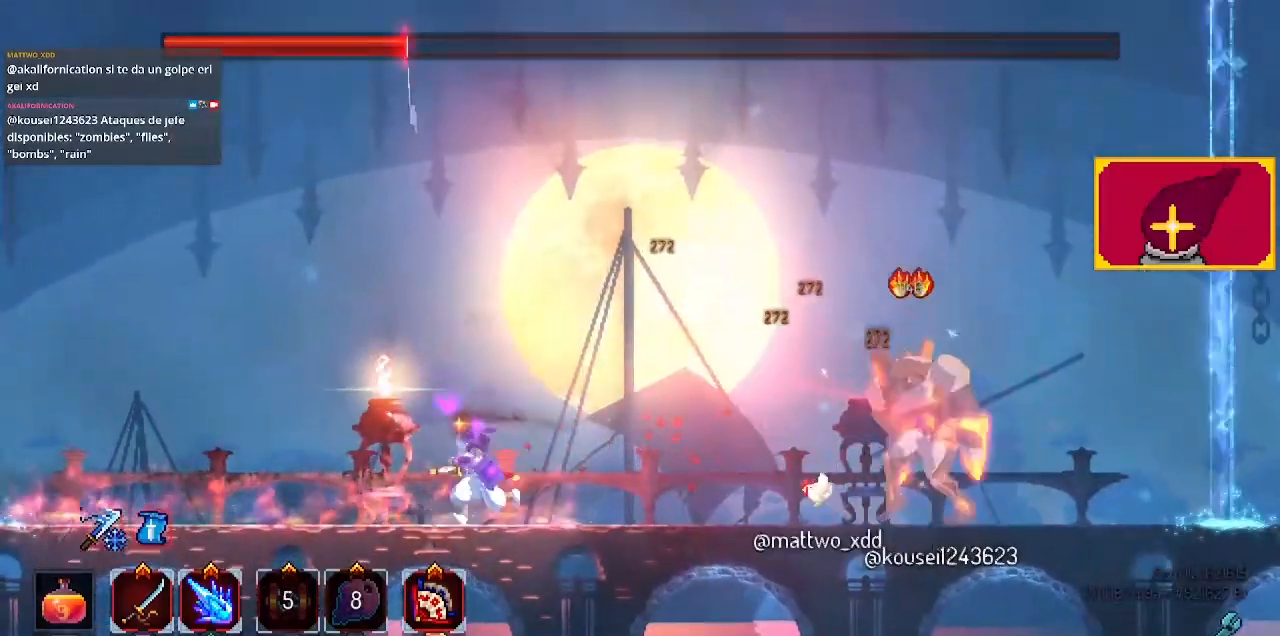
{"dt_ms": 500, "buttons": [], "left_stick": "center", "right_stick": "center", "events": [[100, "DPAD_LEFT", "up"], [200, "DPAD_RIGHT", "down"], [267, "DPAD_RIGHT", "up"]]}
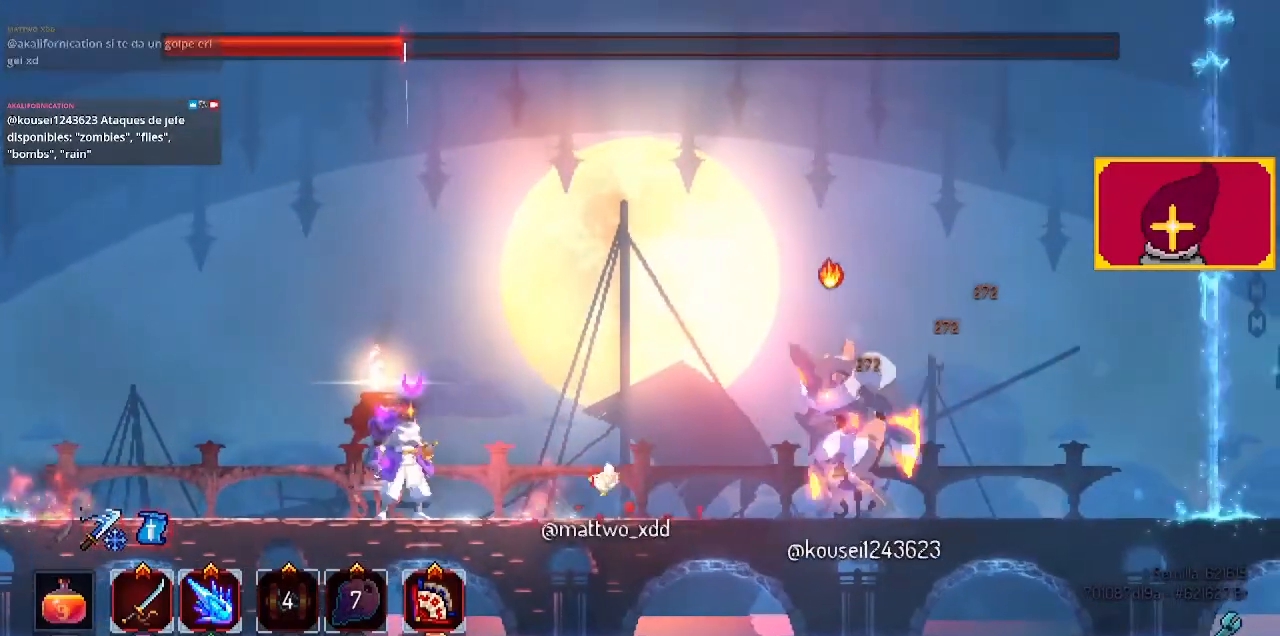
{"dt_ms": 500, "buttons": [], "left_stick": "center", "right_stick": "center", "events": [[133, "DPAD_RIGHT", "down"], [367, "DPAD_RIGHT", "up"]]}
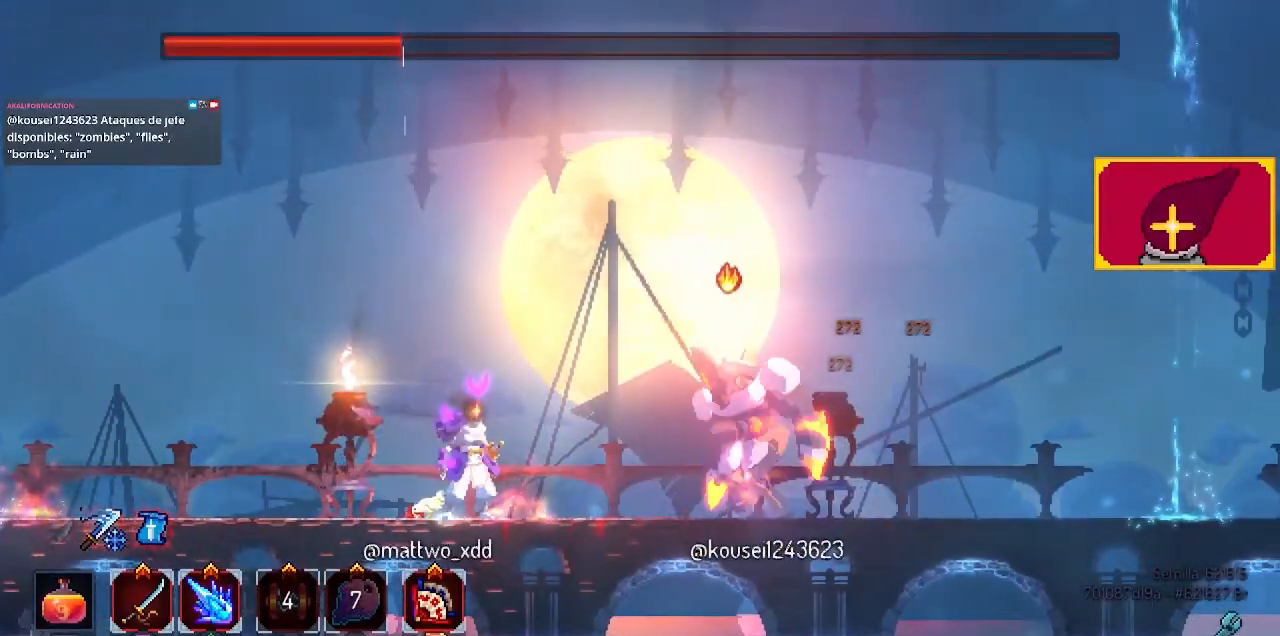
{"dt_ms": 500, "buttons": [], "left_stick": "center", "right_stick": "center", "events": [[133, "DPAD_RIGHT", "down"], [267, "DPAD_RIGHT", "up"], [300, "CROSS", "down"], [400, "CROSS", "up"]]}
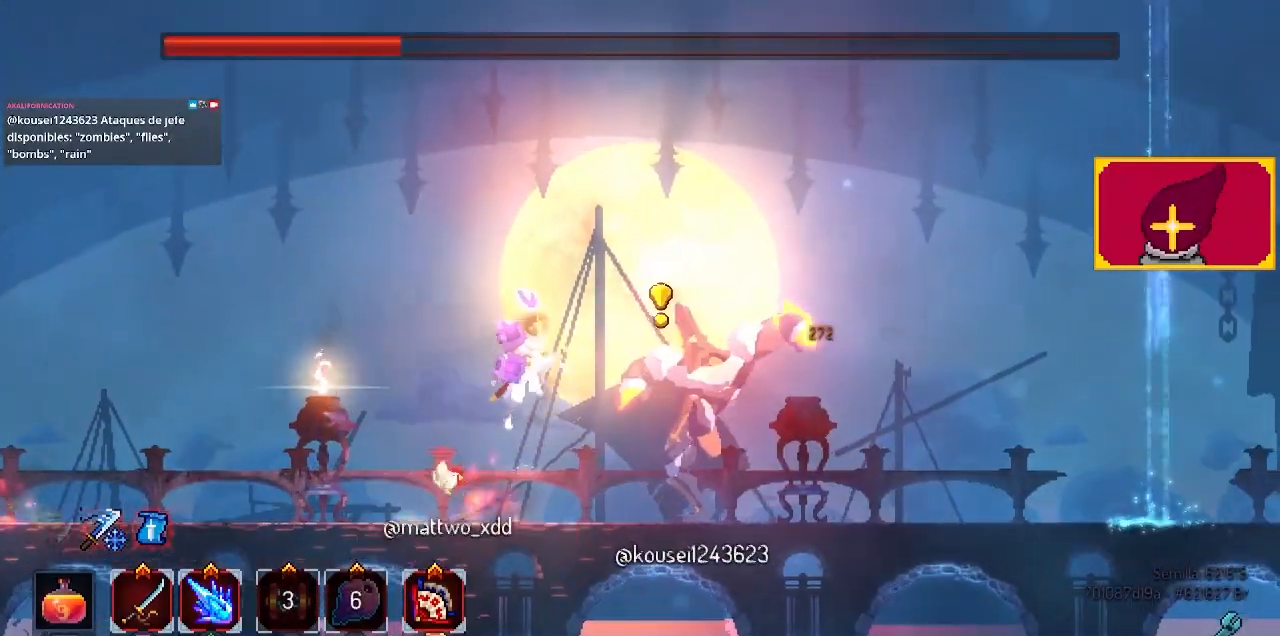
{"dt_ms": 500, "buttons": ["DPAD_RIGHT"], "left_stick": "center", "right_stick": "center", "events": [[33, "DPAD_RIGHT", "down"], [133, "CIRCLE", "down"], [300, "CIRCLE", "up"]]}
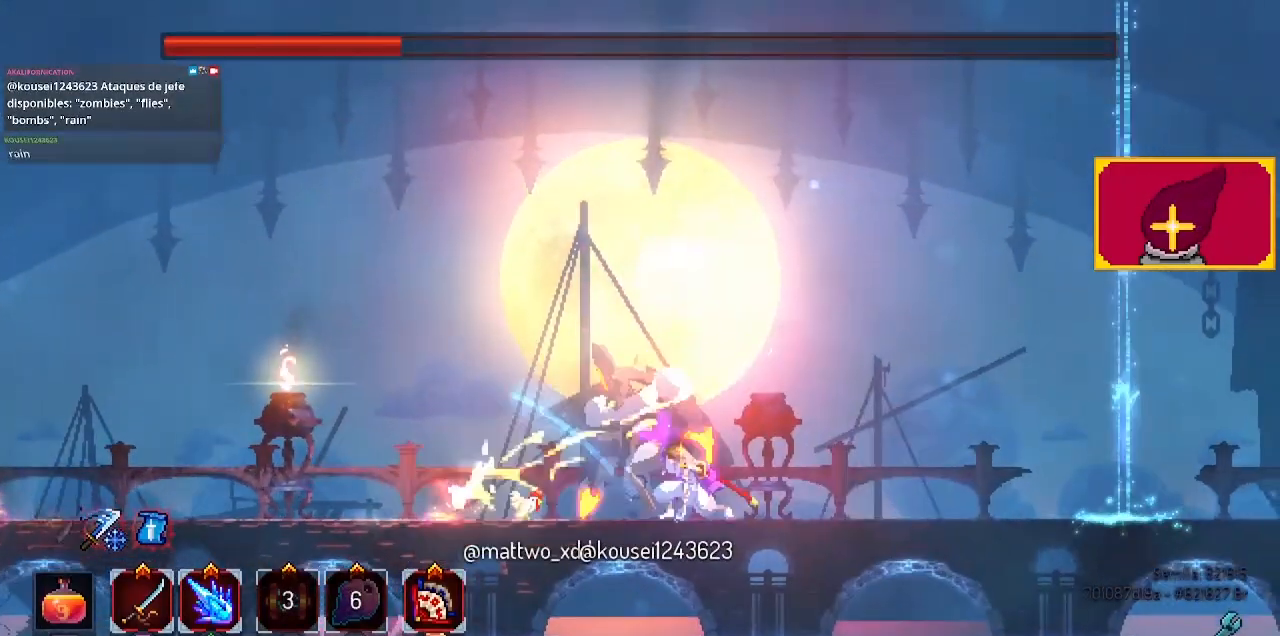
{"dt_ms": 500, "buttons": [], "left_stick": "center", "right_stick": "center", "events": [[67, "DPAD_RIGHT", "up"], [67, "SQUARE", "down"], [133, "DPAD_LEFT", "down"], [167, "SQUARE", "up"], [200, "SQUARE", "down"], [233, "DPAD_LEFT", "up"], [233, "SQUARE", "up"]]}
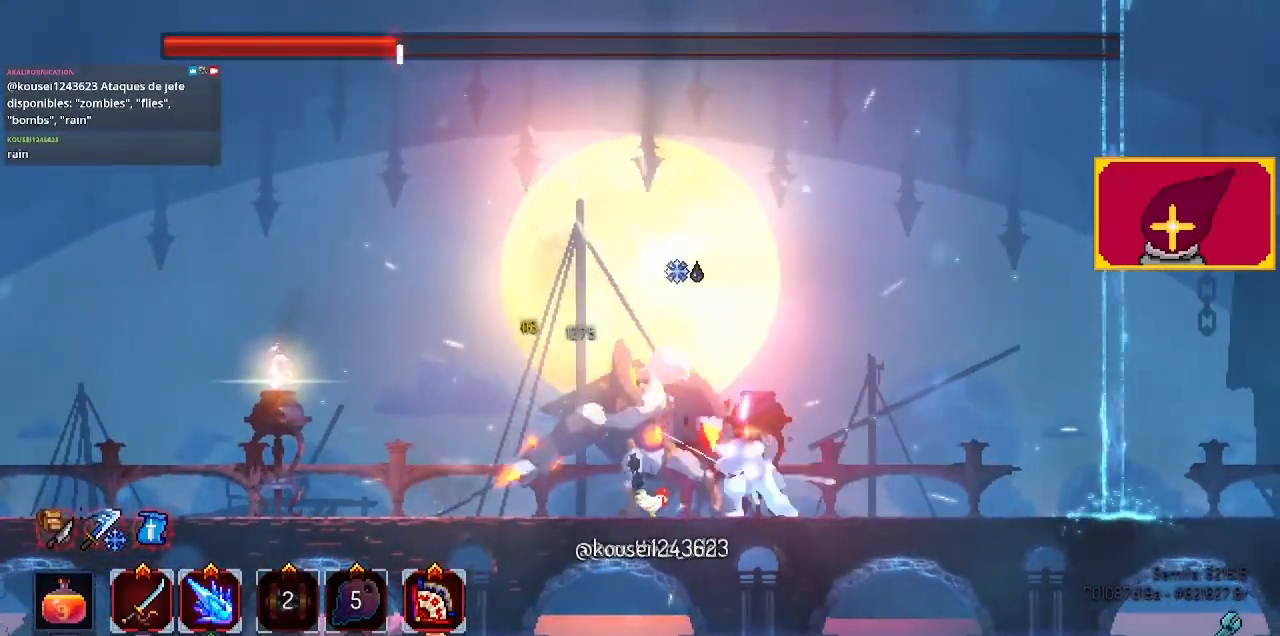
{"dt_ms": 500, "buttons": ["CROSS", "DPAD_LEFT"], "left_stick": "center", "right_stick": "center", "events": [[200, "DPAD_LEFT", "down"], [267, "CIRCLE", "down"], [333, "CIRCLE", "up"], [400, "CROSS", "down"]]}
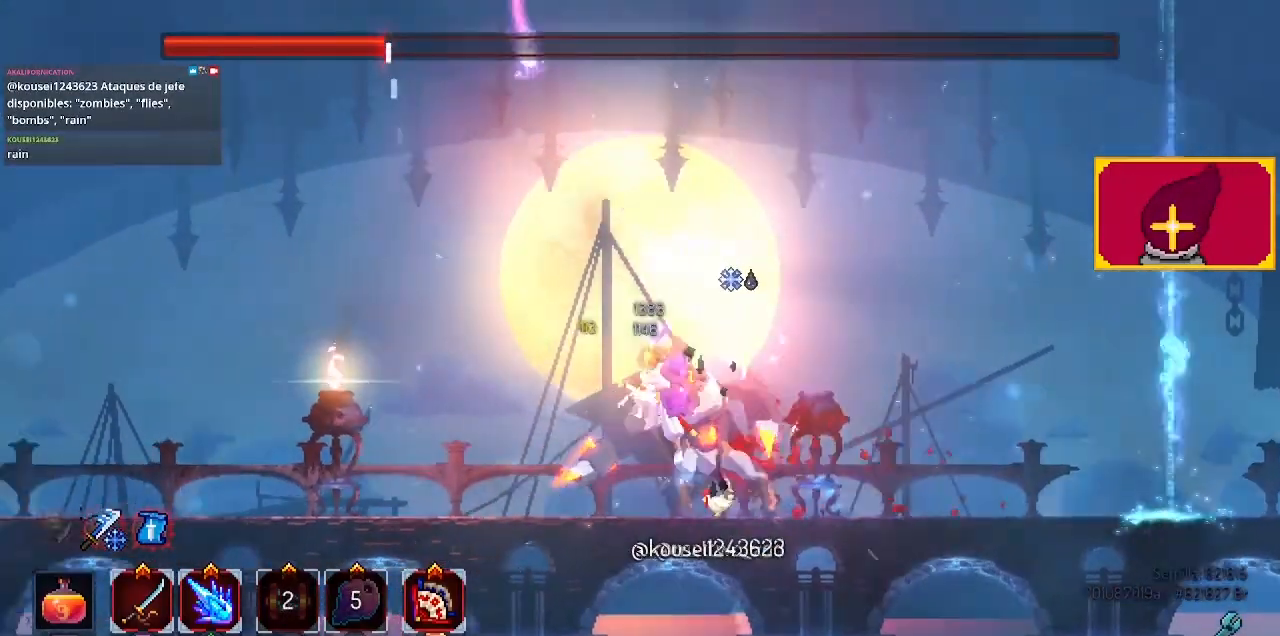
{"dt_ms": 500, "buttons": ["CIRCLE", "DPAD_RIGHT"], "left_stick": "center", "right_stick": "center", "events": [[33, "DPAD_LEFT", "up"], [233, "CROSS", "up"], [400, "DPAD_RIGHT", "down"], [500, "CIRCLE", "down"]]}
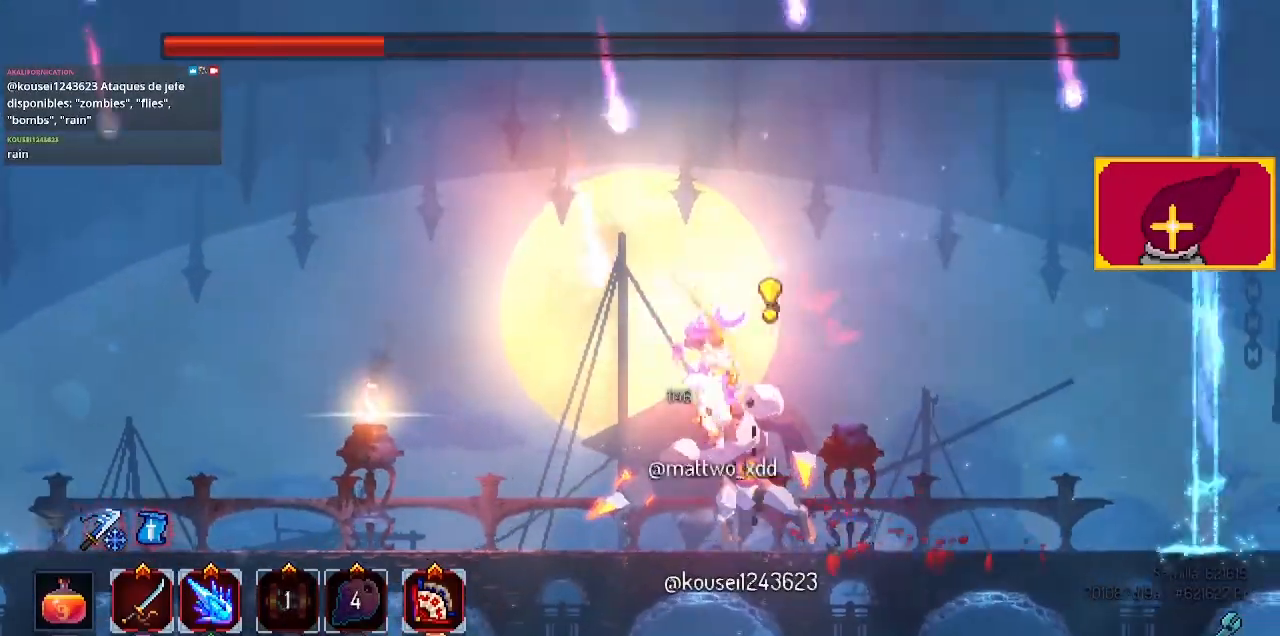
{"dt_ms": 500, "buttons": ["CROSS", "DPAD_RIGHT"], "left_stick": "center", "right_stick": "center", "events": [[67, "CIRCLE", "up"], [133, "CIRCLE", "down"], [200, "CIRCLE", "up"], [333, "CROSS", "down"], [400, "CROSS", "up"], [467, "CROSS", "down"]]}
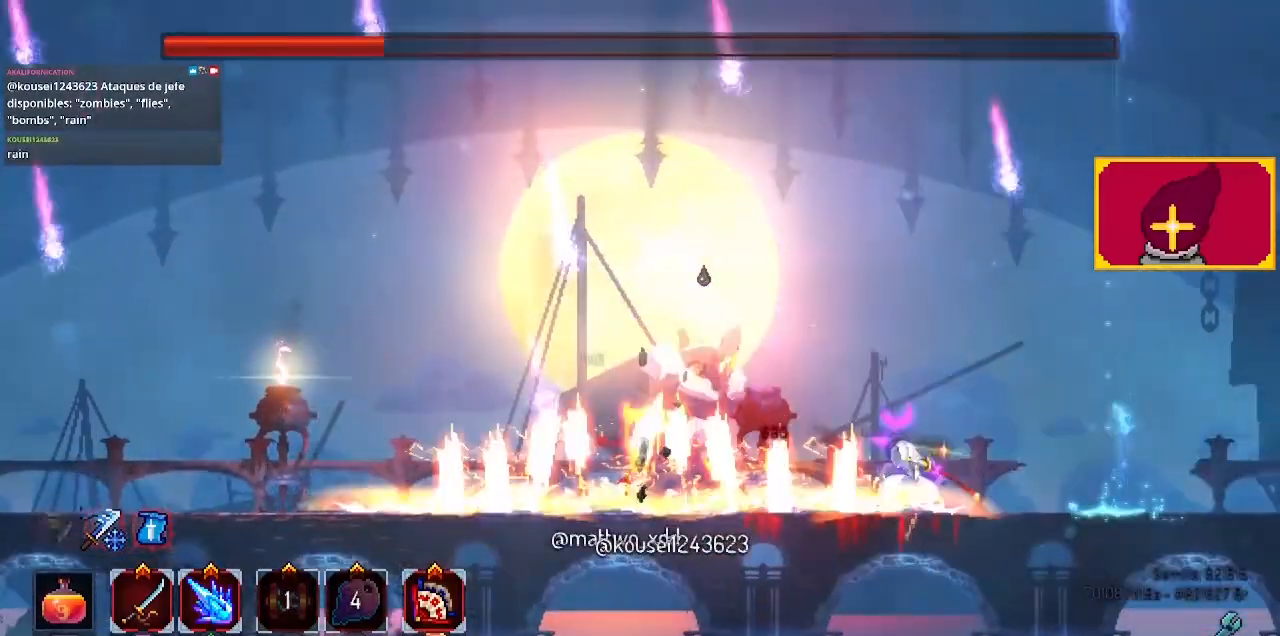
{"dt_ms": 500, "buttons": ["DPAD_LEFT"], "left_stick": "center", "right_stick": "center", "events": [[67, "DPAD_RIGHT", "up"], [100, "CROSS", "up"], [267, "DPAD_RIGHT", "down"], [367, "DPAD_RIGHT", "up"], [433, "DPAD_LEFT", "down"]]}
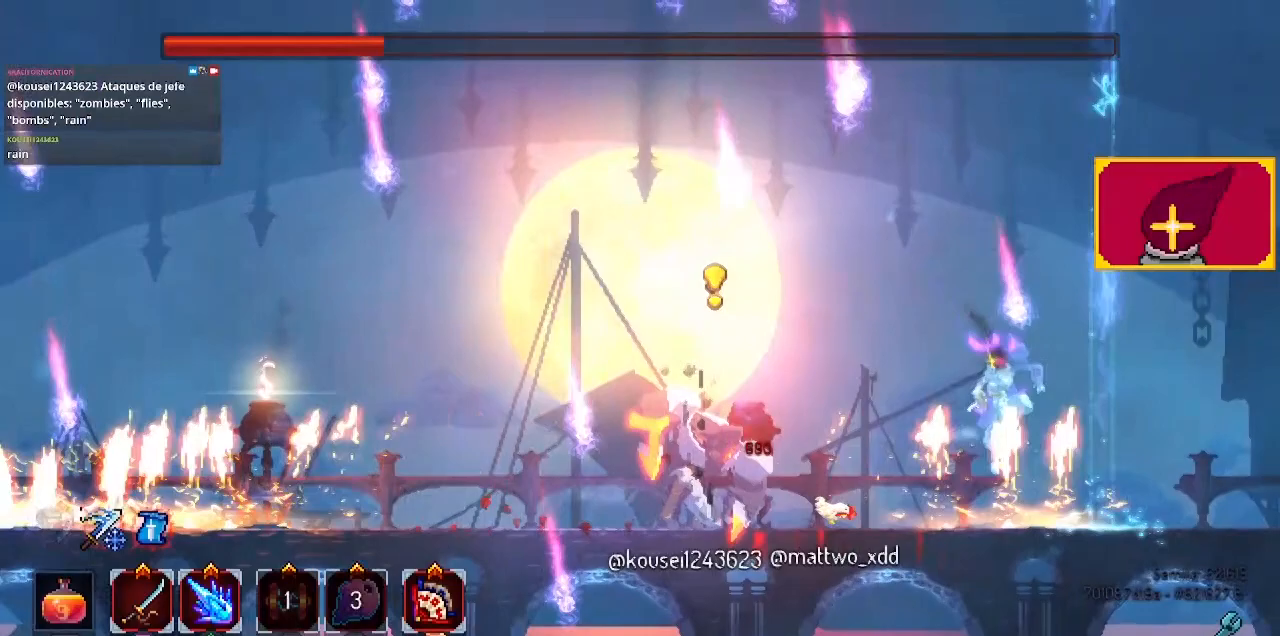
{"dt_ms": 500, "buttons": ["CIRCLE", "DPAD_RIGHT"], "left_stick": "center", "right_stick": "center", "events": [[100, "DPAD_LEFT", "up"], [167, "CROSS", "down"], [167, "DPAD_RIGHT", "down"], [233, "CROSS", "up"], [333, "CROSS", "down"], [433, "CIRCLE", "down"], [433, "CROSS", "up"]]}
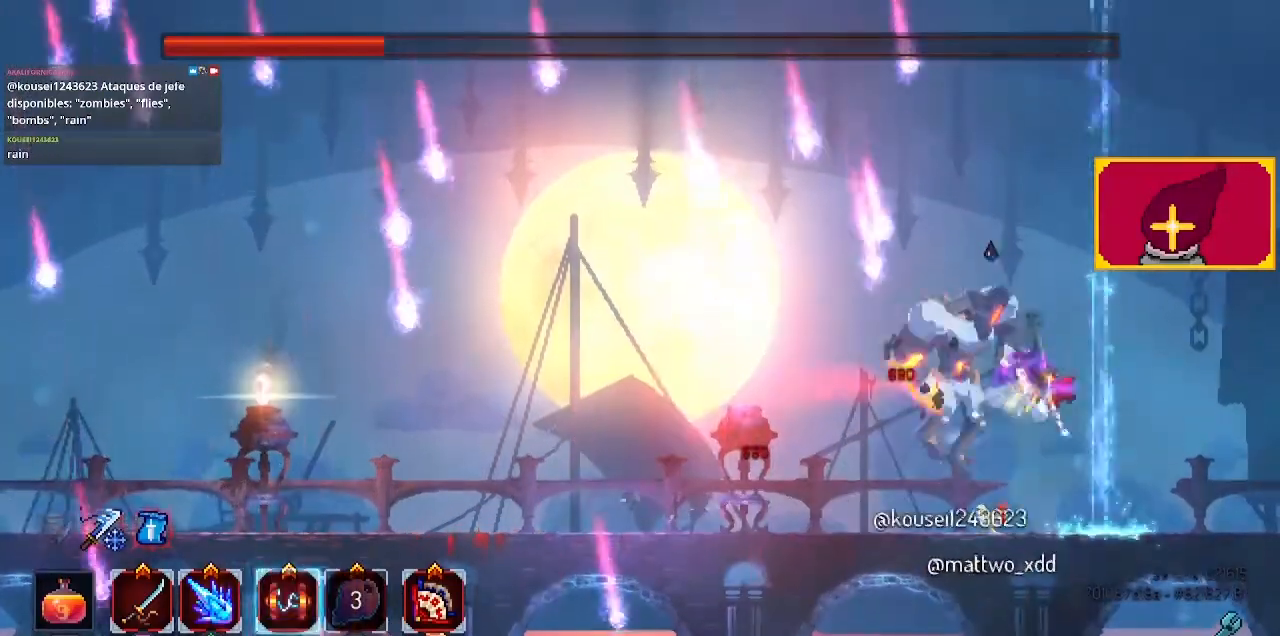
{"dt_ms": 500, "buttons": ["DPAD_LEFT"], "left_stick": "center", "right_stick": "center", "events": [[33, "DPAD_RIGHT", "up"], [67, "DPAD_LEFT", "down"], [233, "CIRCLE", "up"]]}
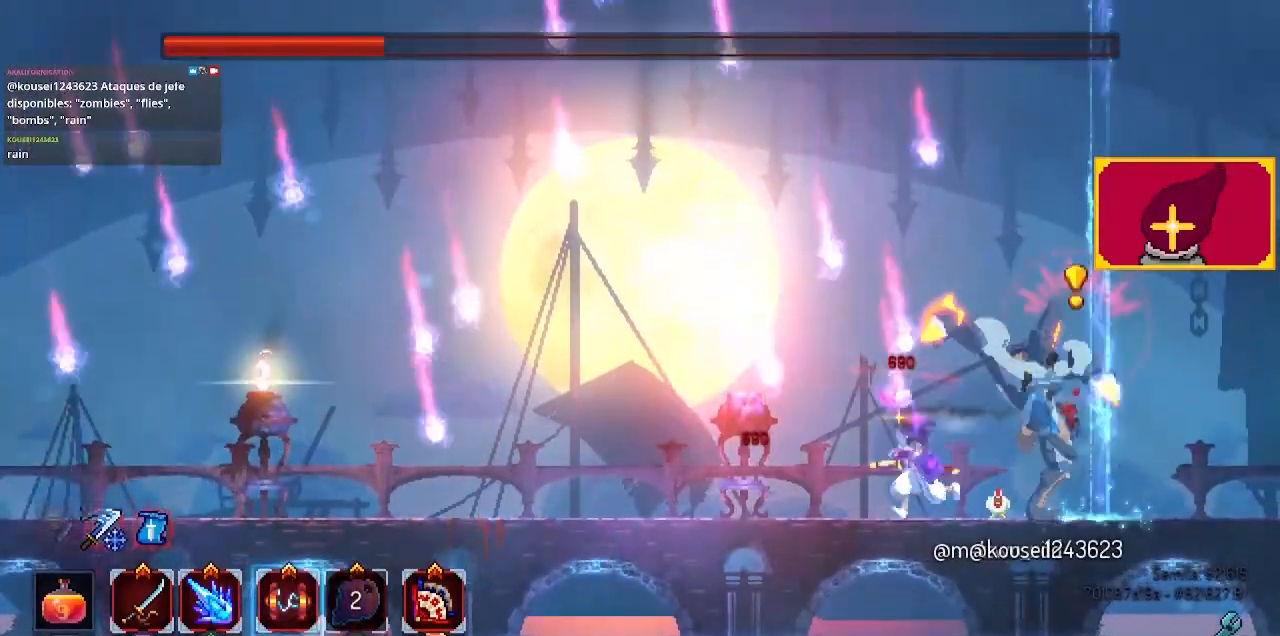
{"dt_ms": 500, "buttons": ["DPAD_LEFT"], "left_stick": "center", "right_stick": "center", "events": [[333, "DPAD_LEFT", "up"], [500, "DPAD_LEFT", "down"]]}
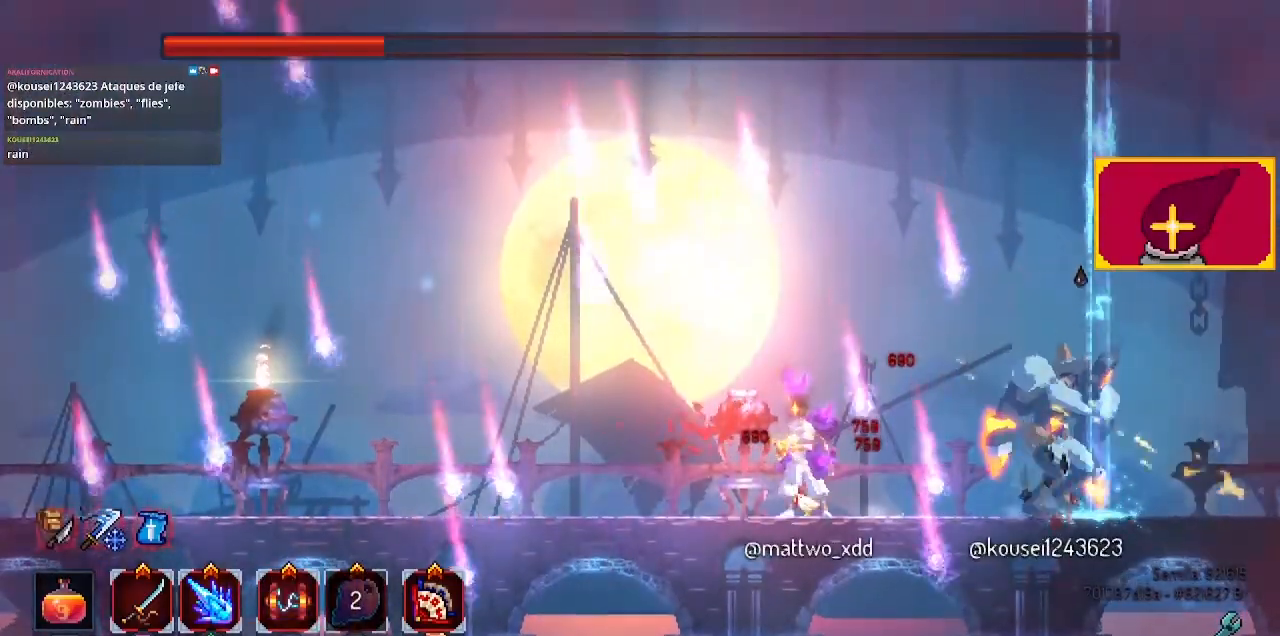
{"dt_ms": 500, "buttons": ["DPAD_LEFT"], "left_stick": "center", "right_stick": "center", "events": [[133, "CIRCLE", "down"], [367, "CIRCLE", "up"]]}
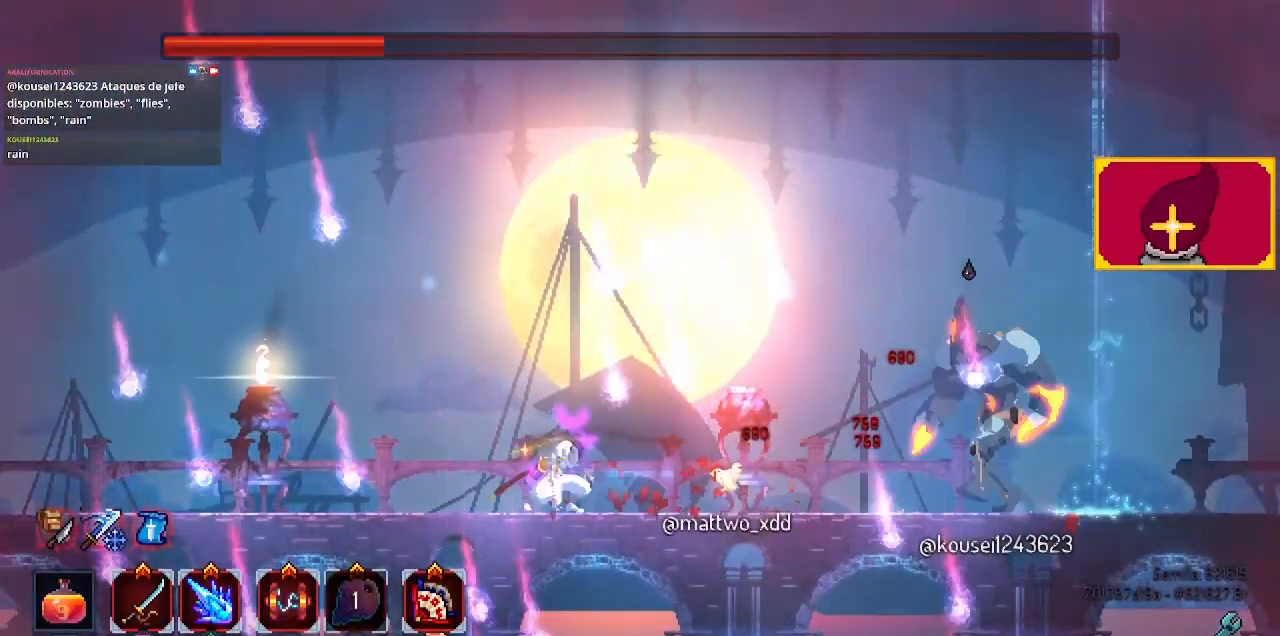
{"dt_ms": 500, "buttons": [], "left_stick": "center", "right_stick": "center", "events": [[167, "DPAD_LEFT", "up"], [200, "CROSS", "down"], [233, "DPAD_RIGHT", "down"], [267, "CROSS", "up"], [367, "DPAD_RIGHT", "up"]]}
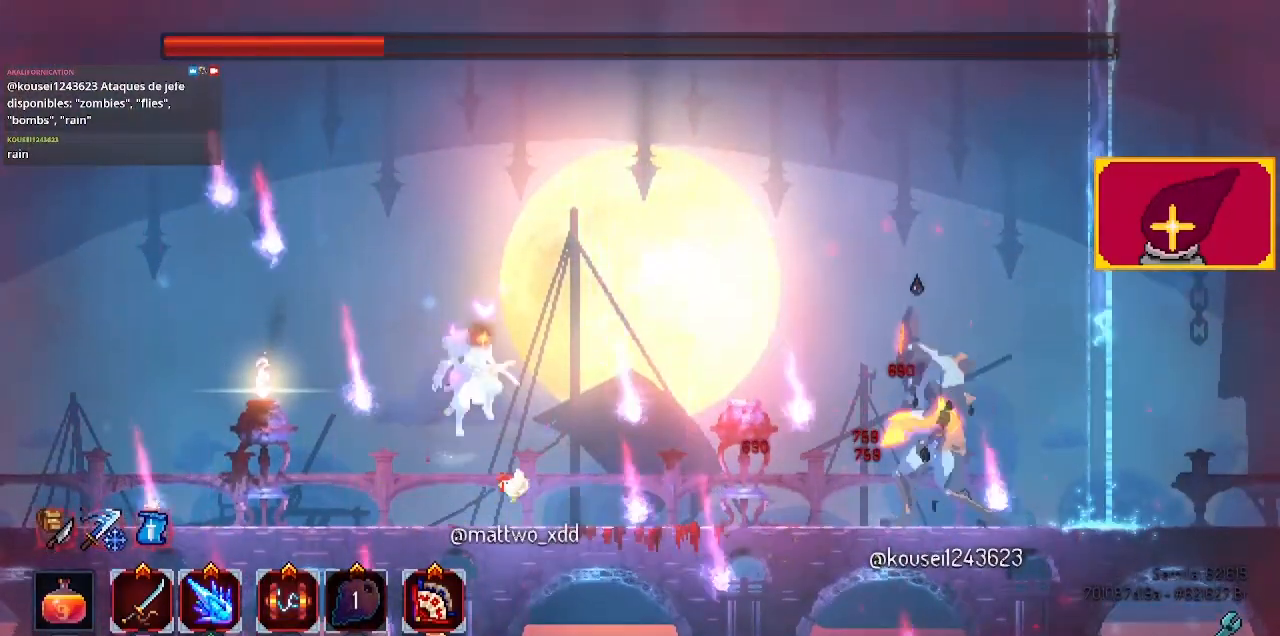
{"dt_ms": 500, "buttons": [], "left_stick": "center", "right_stick": "center", "events": []}
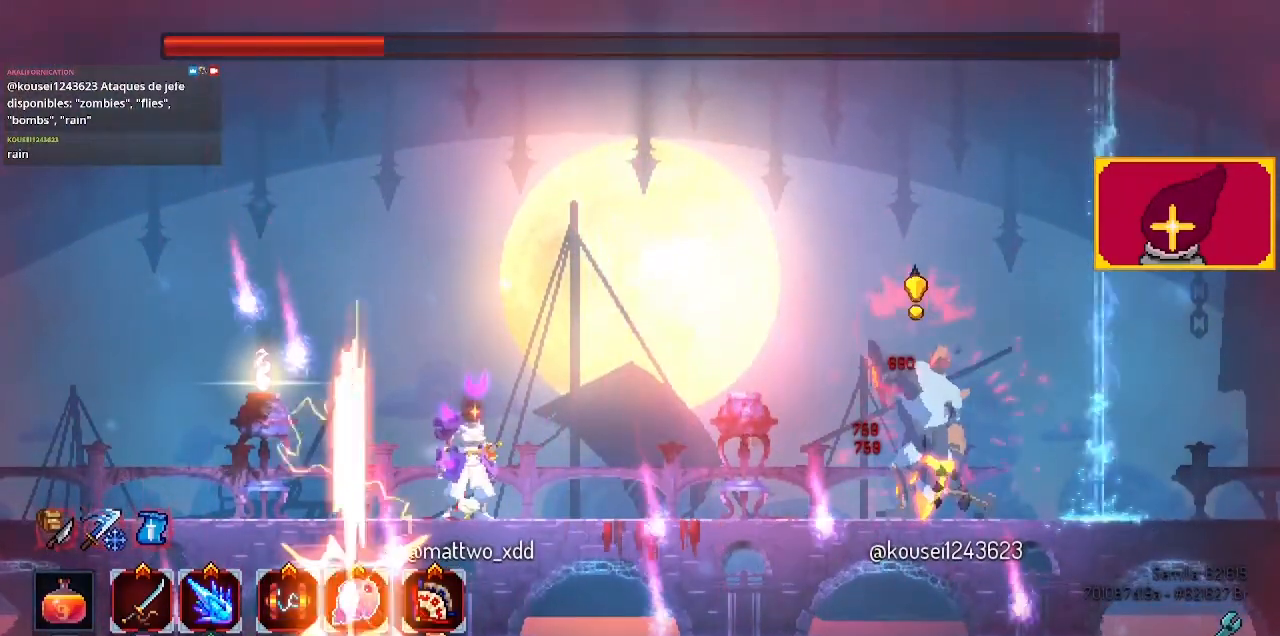
{"dt_ms": 500, "buttons": ["DPAD_LEFT"], "left_stick": "center", "right_stick": "center", "events": [[33, "CROSS", "down"], [67, "DPAD_RIGHT", "down"], [167, "CROSS", "up"], [300, "DPAD_RIGHT", "up"], [433, "DPAD_LEFT", "down"]]}
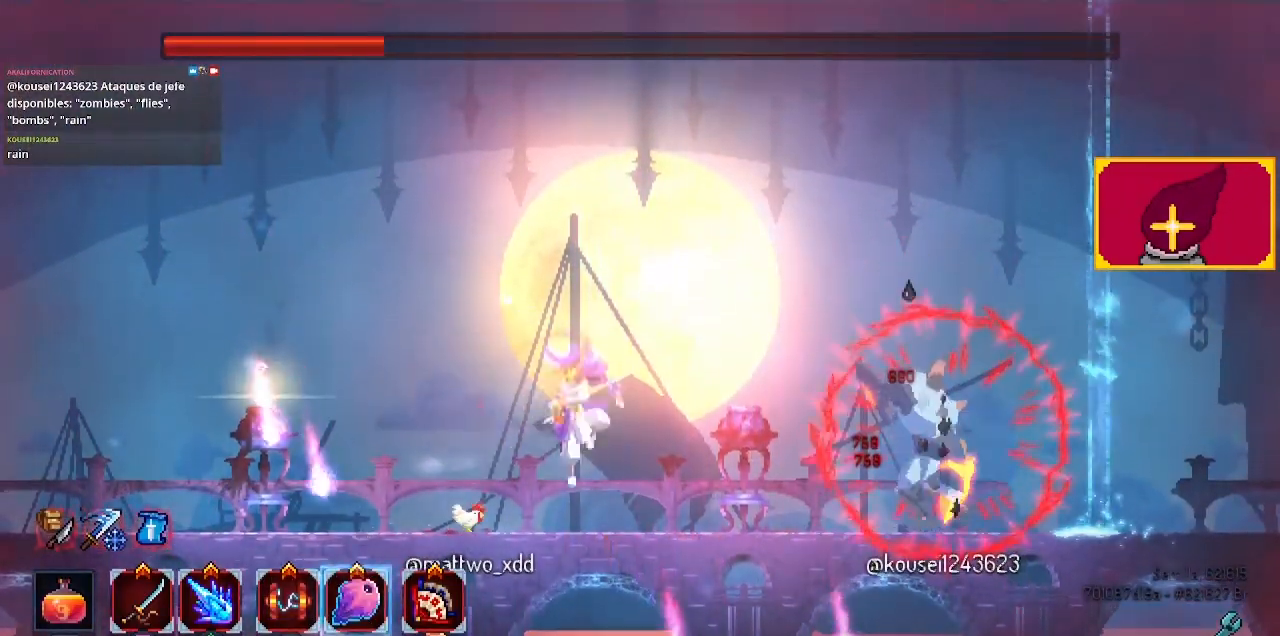
{"dt_ms": 500, "buttons": [], "left_stick": "center", "right_stick": "center", "events": [[300, "CROSS", "down"], [367, "DPAD_LEFT", "up"], [433, "CROSS", "up"]]}
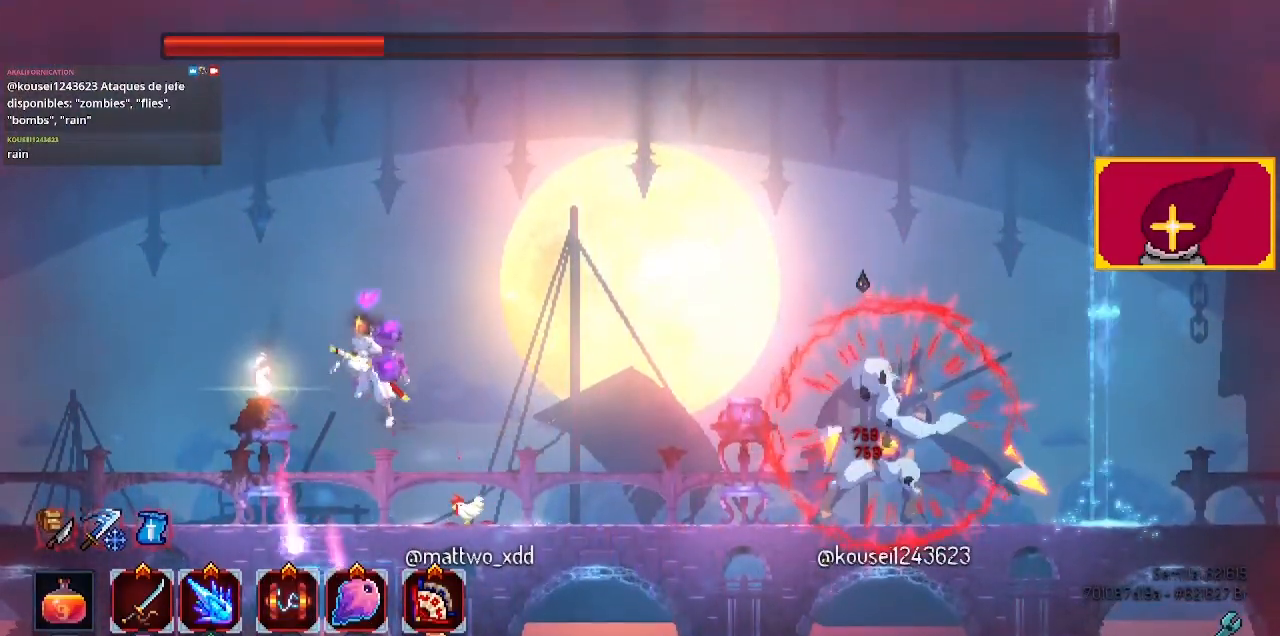
{"dt_ms": 500, "buttons": ["DPAD_LEFT"], "left_stick": "center", "right_stick": "center", "events": [[267, "DPAD_LEFT", "down"]]}
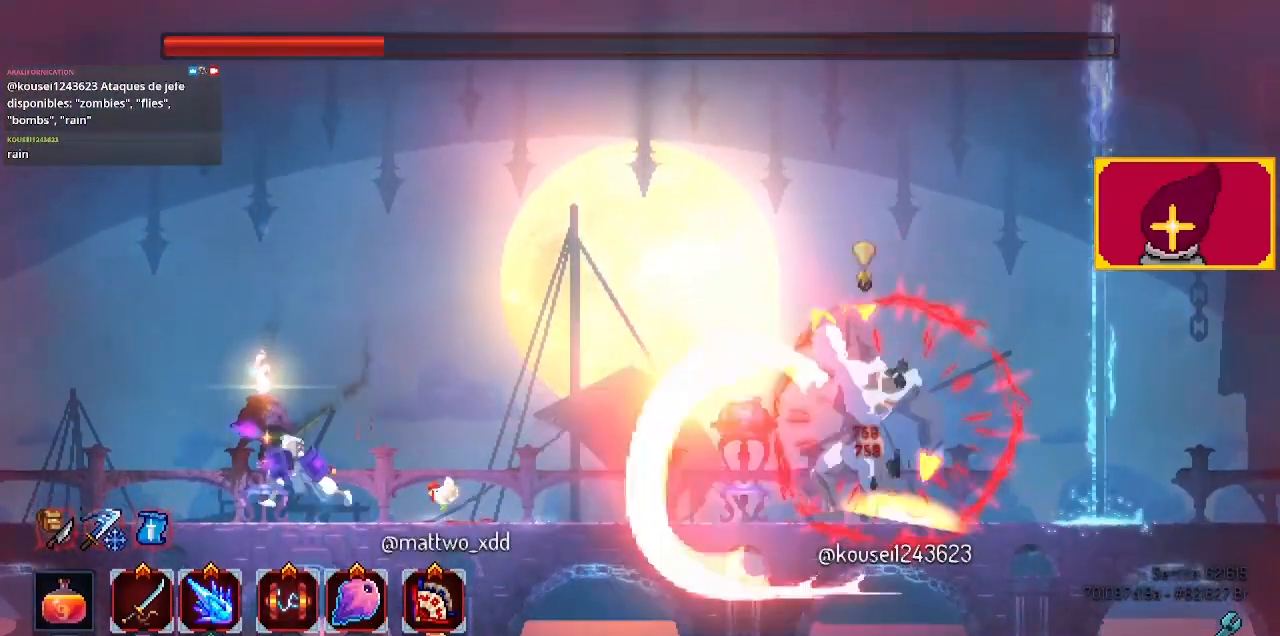
{"dt_ms": 500, "buttons": [], "left_stick": "center", "right_stick": "center", "events": [[33, "CROSS", "down"], [33, "DPAD_LEFT", "up"], [100, "CROSS", "up"], [167, "DPAD_RIGHT", "down"], [367, "CROSS", "down"], [433, "DPAD_RIGHT", "up"], [500, "CROSS", "up"]]}
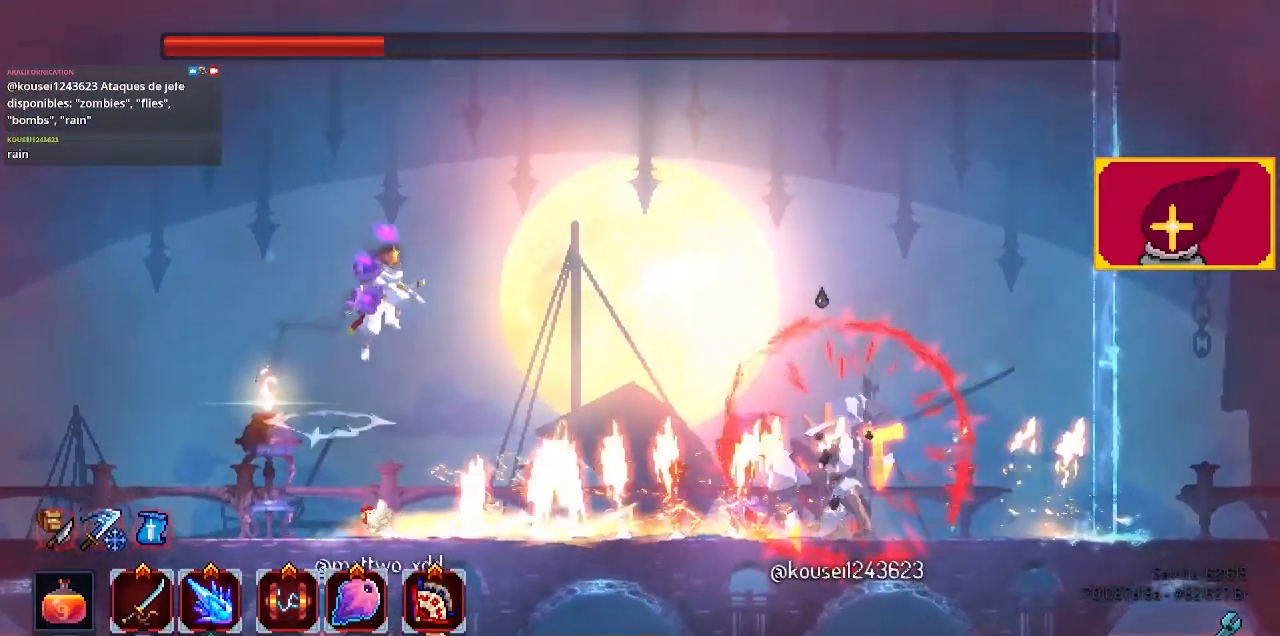
{"dt_ms": 500, "buttons": ["DPAD_RIGHT"], "left_stick": "center", "right_stick": "center", "events": [[333, "DPAD_RIGHT", "down"]]}
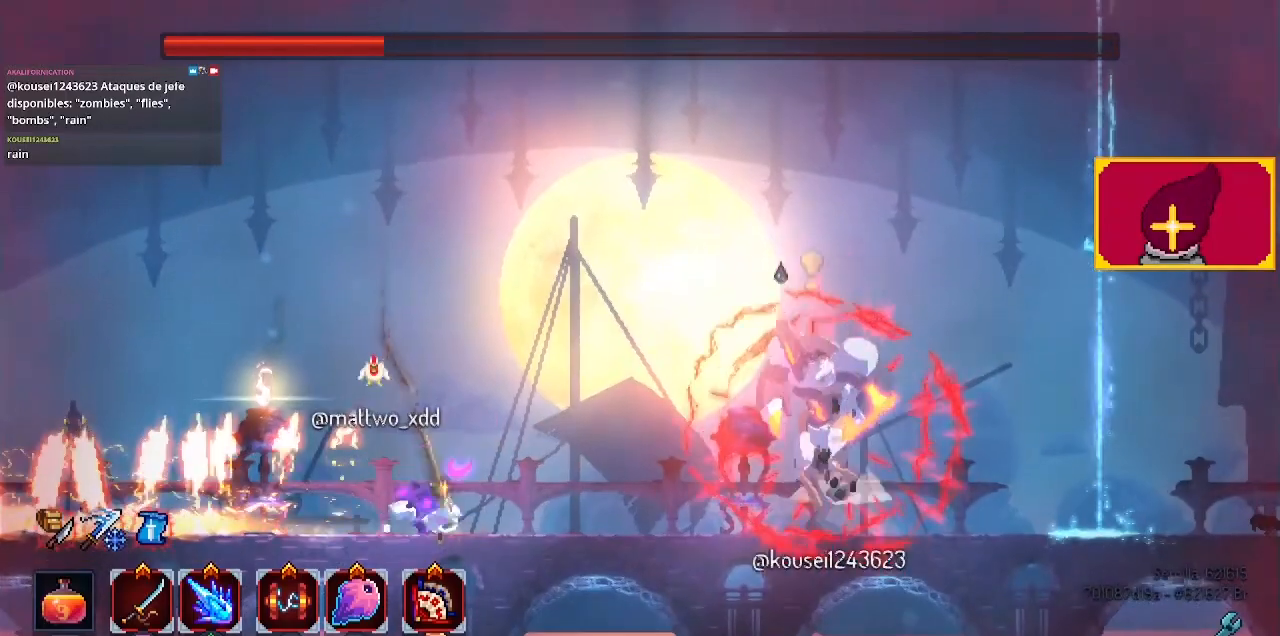
{"dt_ms": 1000, "buttons": ["L2", "R2"], "left_stick": "center", "right_stick": "center"}